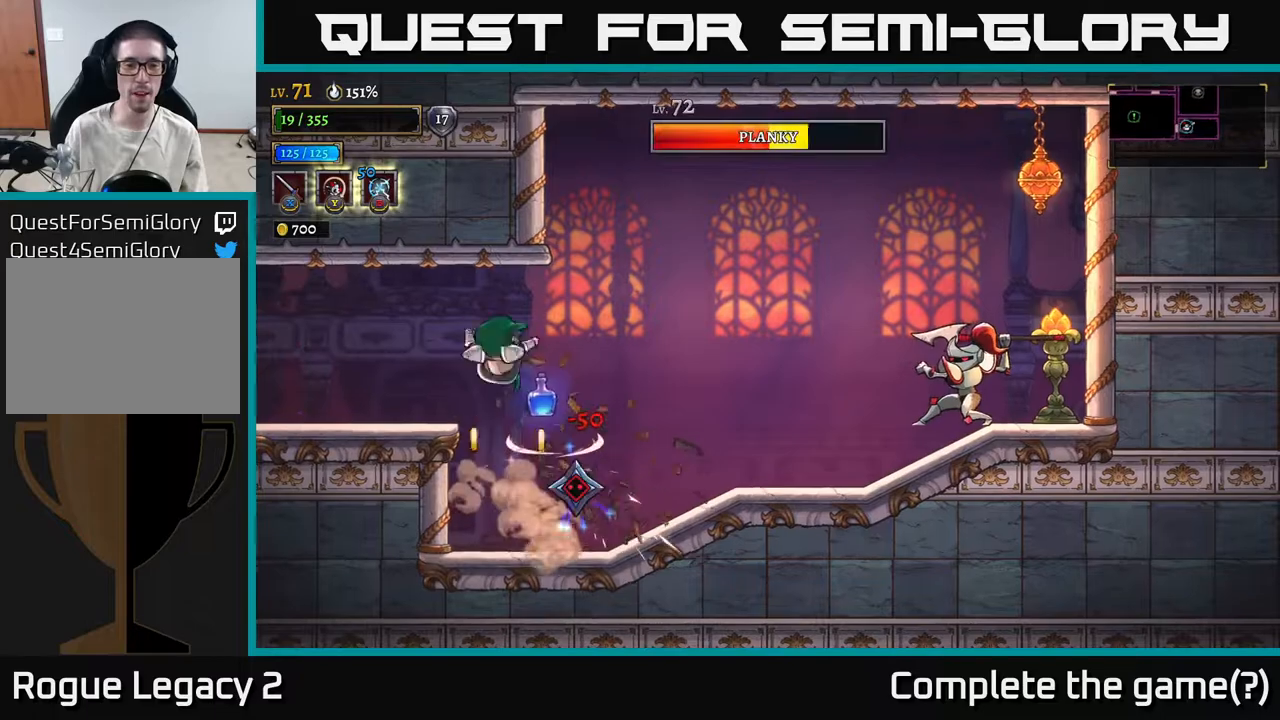
Gameplay with a controller (Xbox layout); each line is a JSON object with the inputs held at the frame after it. "events" lists button and stick changes between this image and that frame as [ms after this image, input, new state], when the widget could be followed in between.
{"buttons": [], "left_stick": "center", "right_stick": "center", "events": [[67, "X", "down"], [167, "A", "up"], [200, "X", "up"], [450, "left_stick", "center"]]}
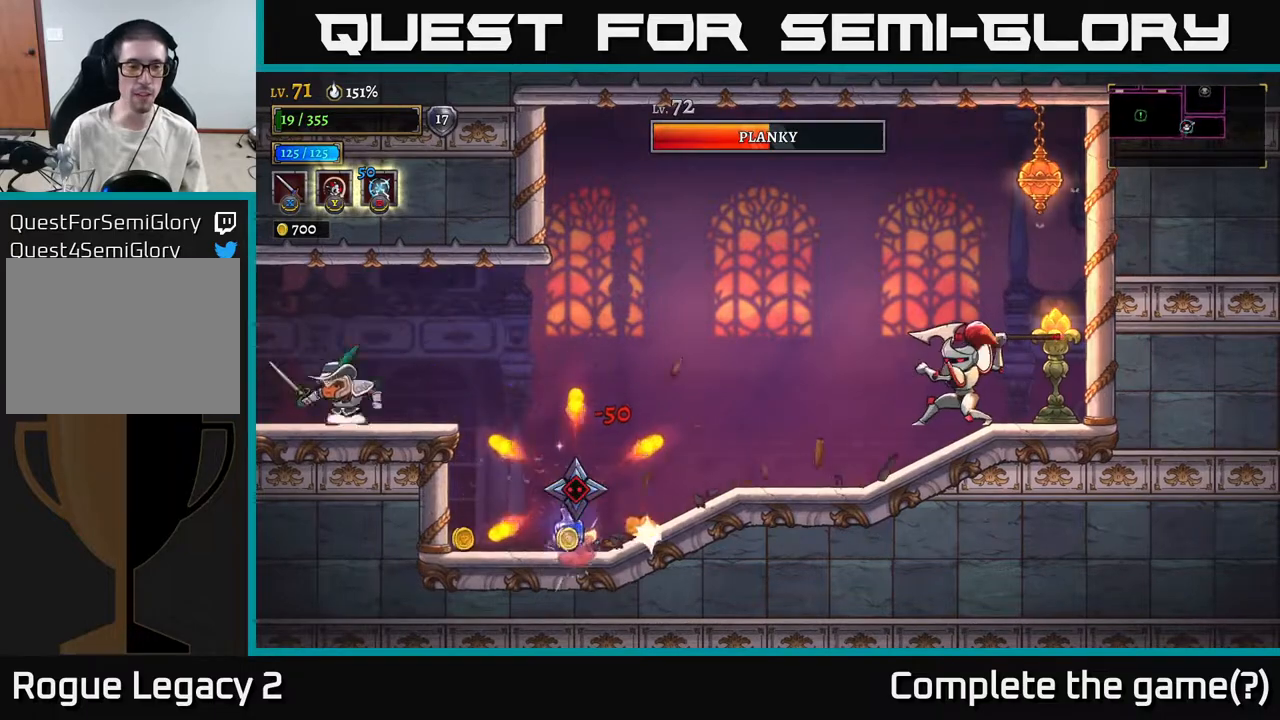
{"buttons": ["A"], "left_stick": "right", "right_stick": "center", "events": [[100, "left_stick", "left"], [250, "left_stick", "center"], [317, "left_stick", "right"], [383, "A", "down"]]}
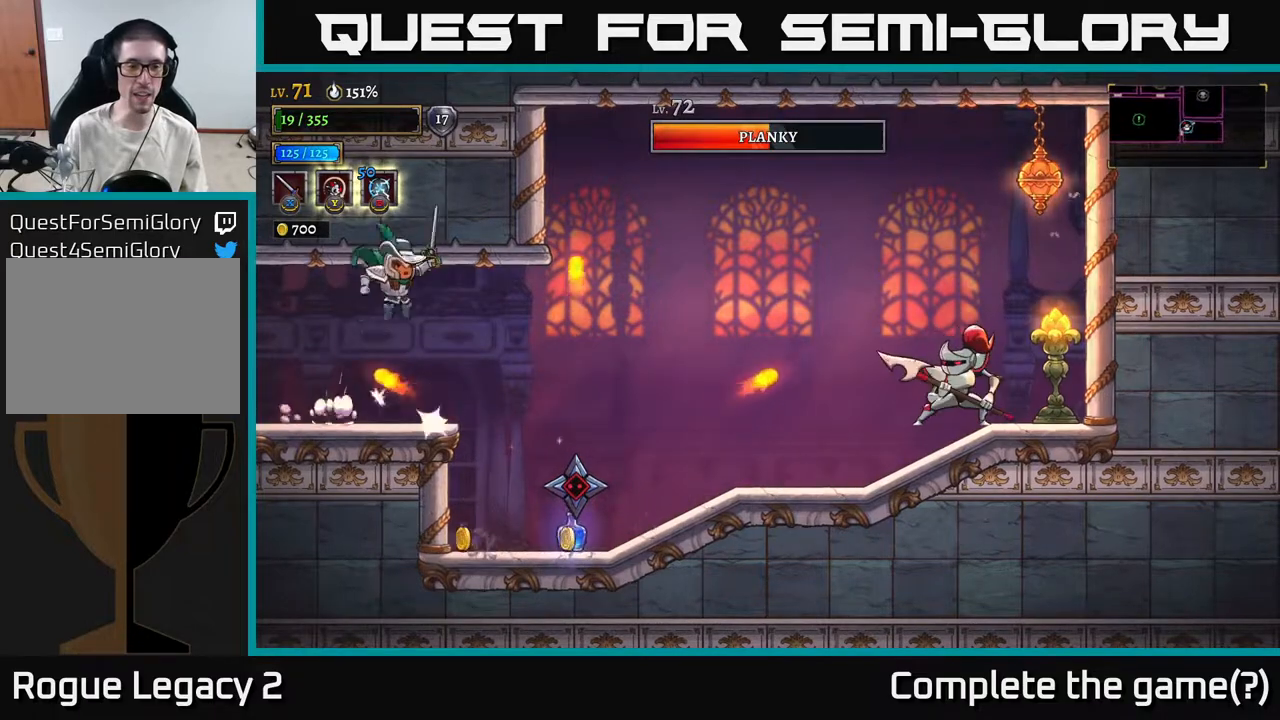
{"buttons": [], "left_stick": "right", "right_stick": "center", "events": [[150, "A", "up"], [300, "left_stick", "center"], [350, "X", "down"], [417, "left_stick", "right"], [500, "X", "up"]]}
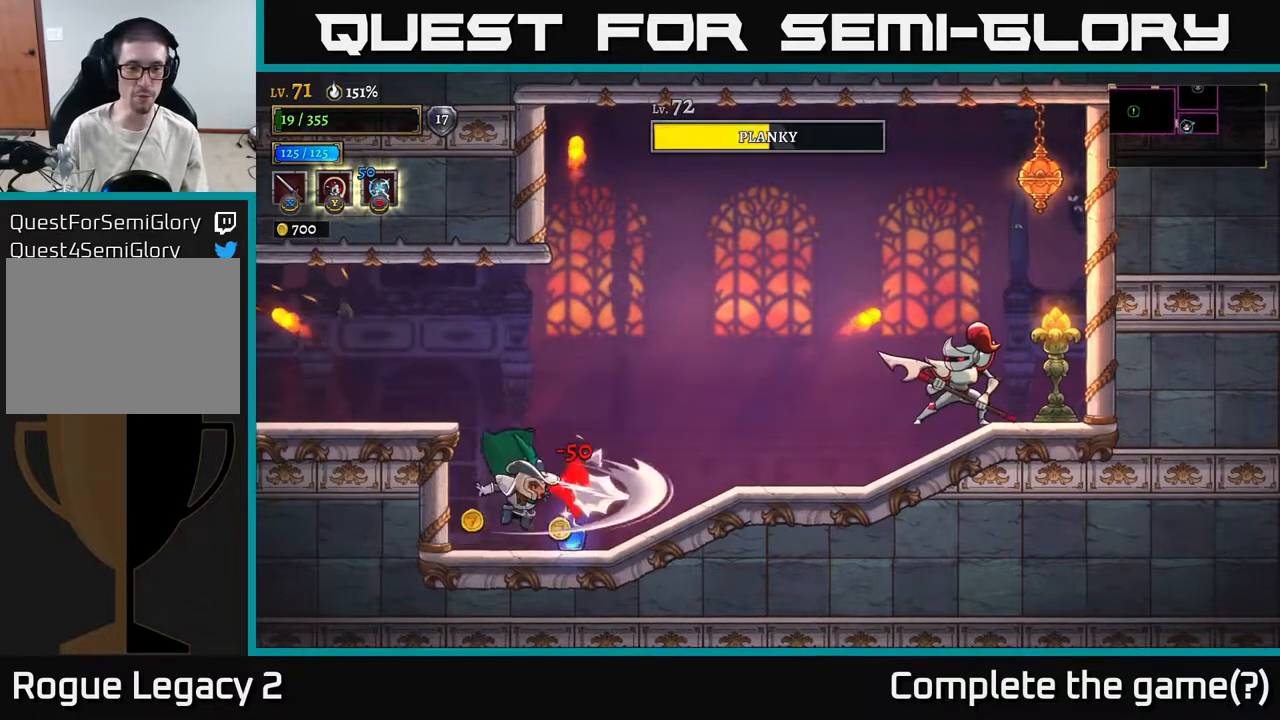
{"buttons": ["A", "X"], "left_stick": "left", "right_stick": "center", "events": [[67, "left_stick", "center"], [133, "X", "down"], [283, "X", "up"], [400, "A", "down"], [467, "left_stick", "left"], [483, "X", "down"]]}
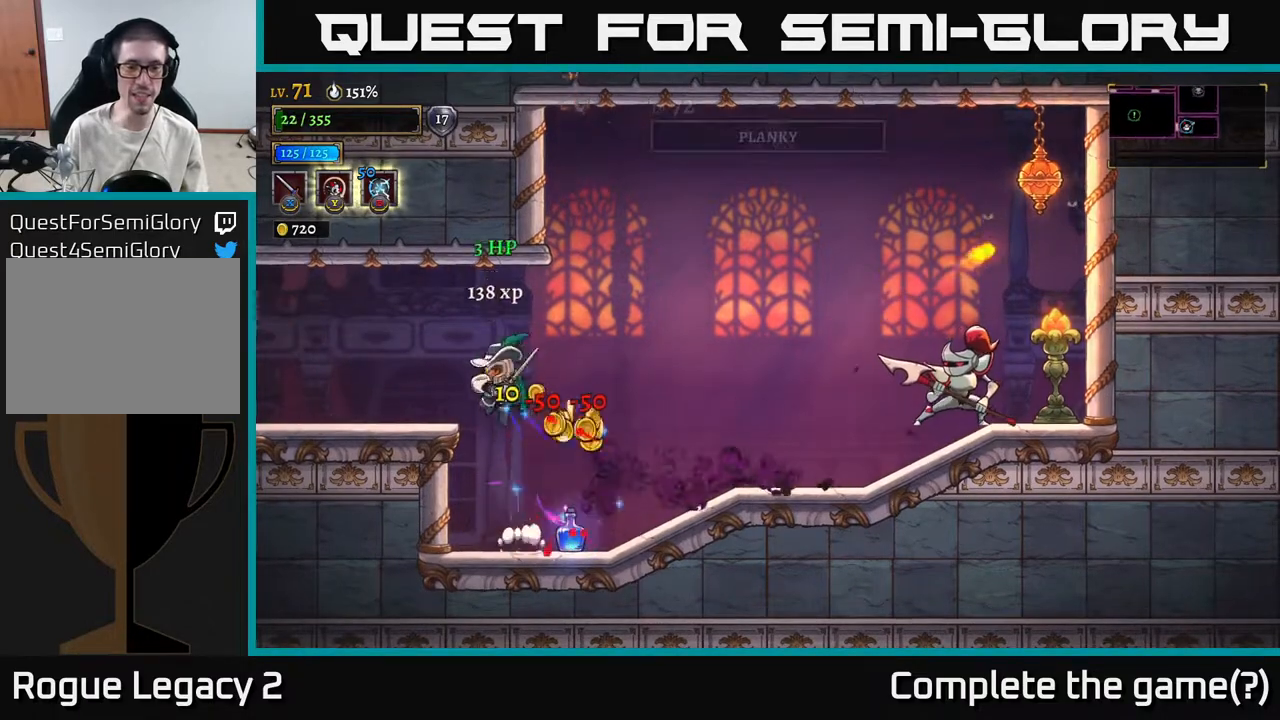
{"buttons": [], "left_stick": "center", "right_stick": "center", "events": [[33, "A", "up"], [33, "X", "up"], [150, "left_stick", "right"], [433, "left_stick", "center"]]}
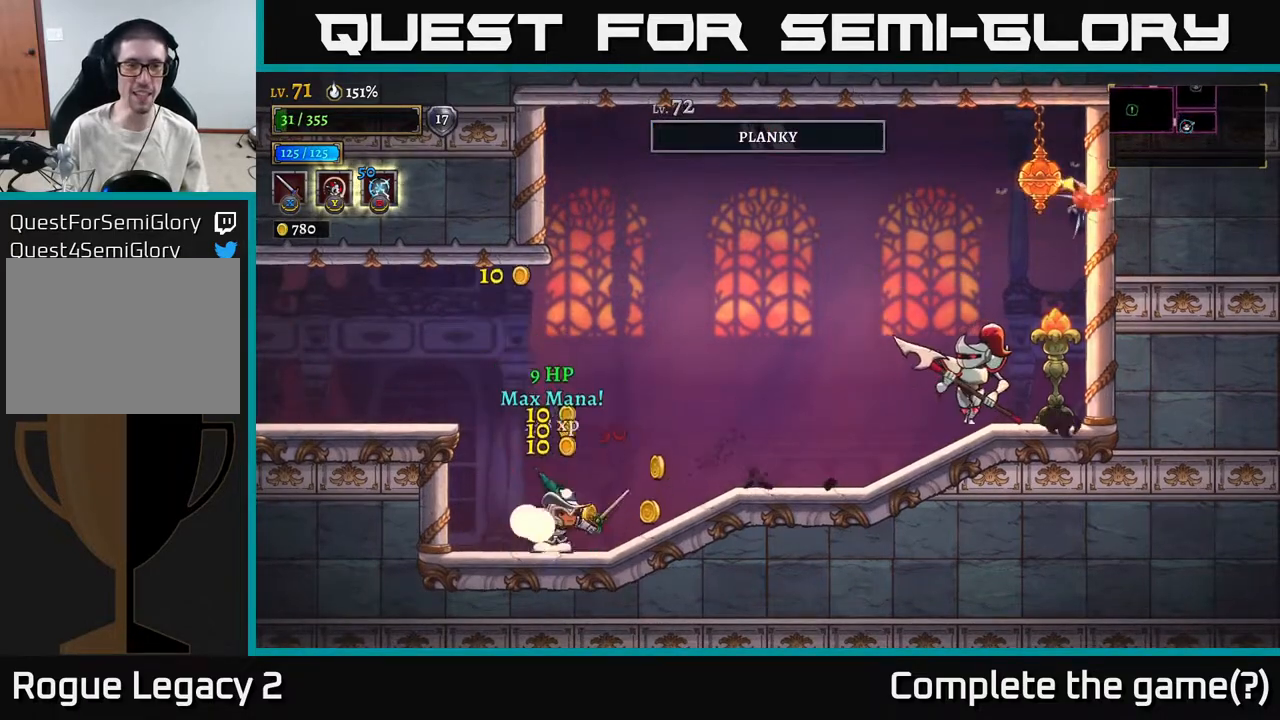
{"buttons": ["A"], "left_stick": "right", "right_stick": "center", "events": [[50, "left_stick", "right"], [433, "A", "down"]]}
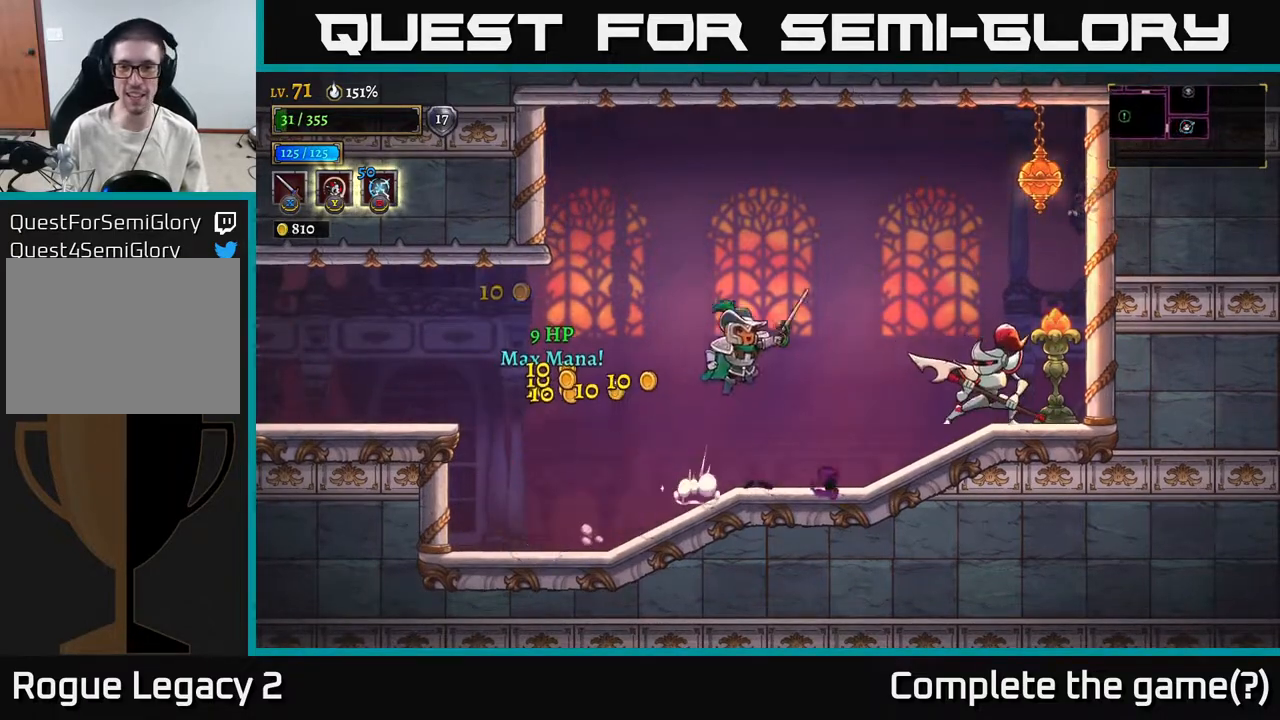
{"buttons": [], "left_stick": "left", "right_stick": "center", "events": [[33, "A", "up"], [117, "B", "down"], [200, "B", "up"], [383, "left_stick", "left"]]}
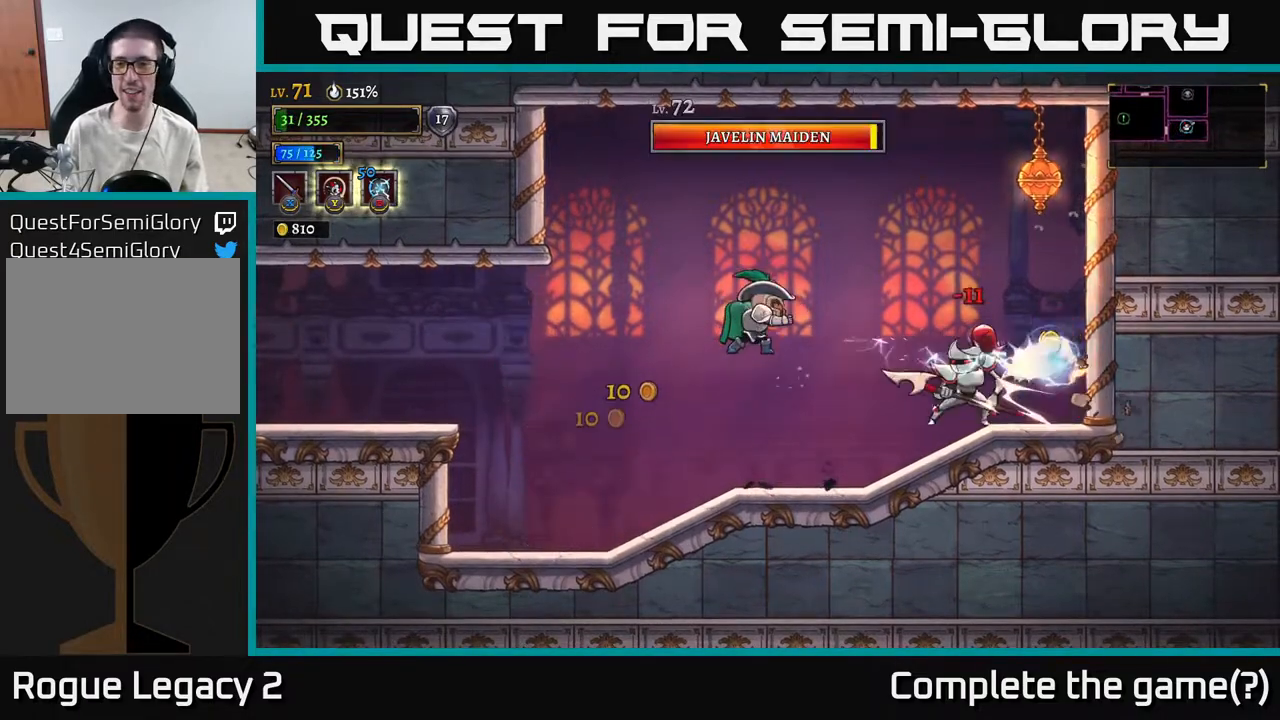
{"buttons": [], "left_stick": "left", "right_stick": "center", "events": []}
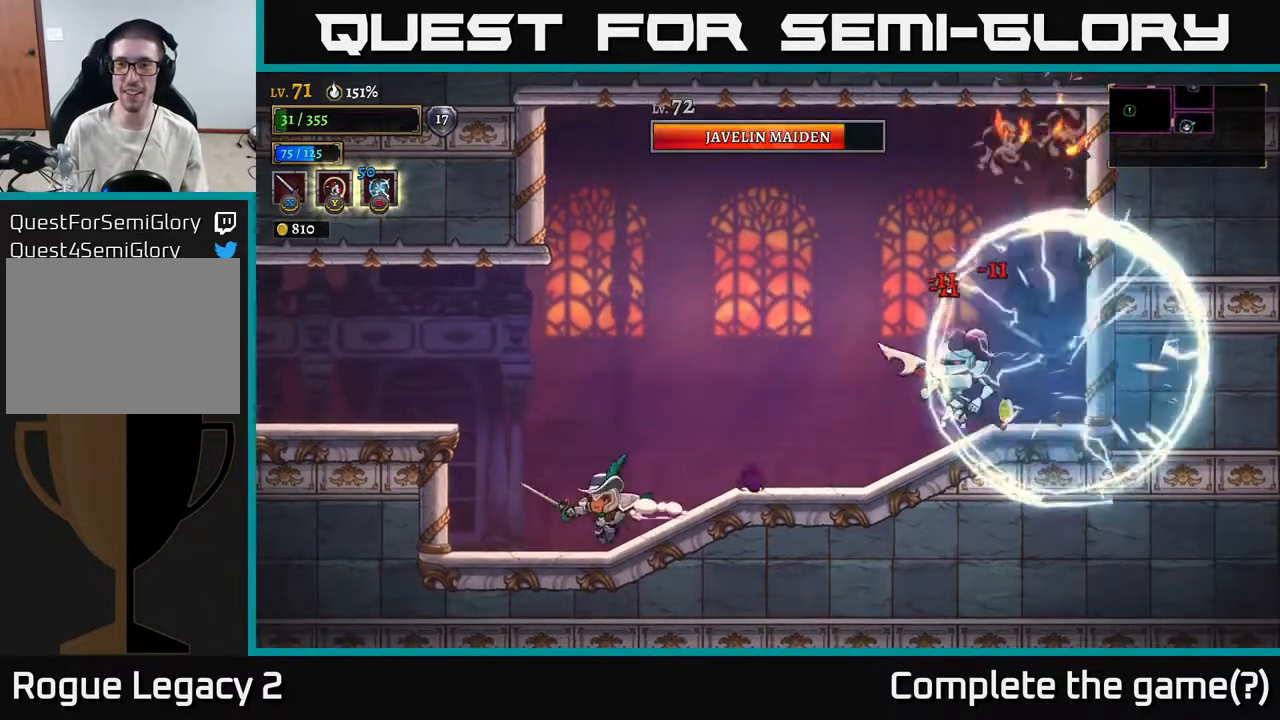
{"buttons": [], "left_stick": "center", "right_stick": "center", "events": [[183, "left_stick", "center"], [300, "left_stick", "left"], [433, "left_stick", "center"]]}
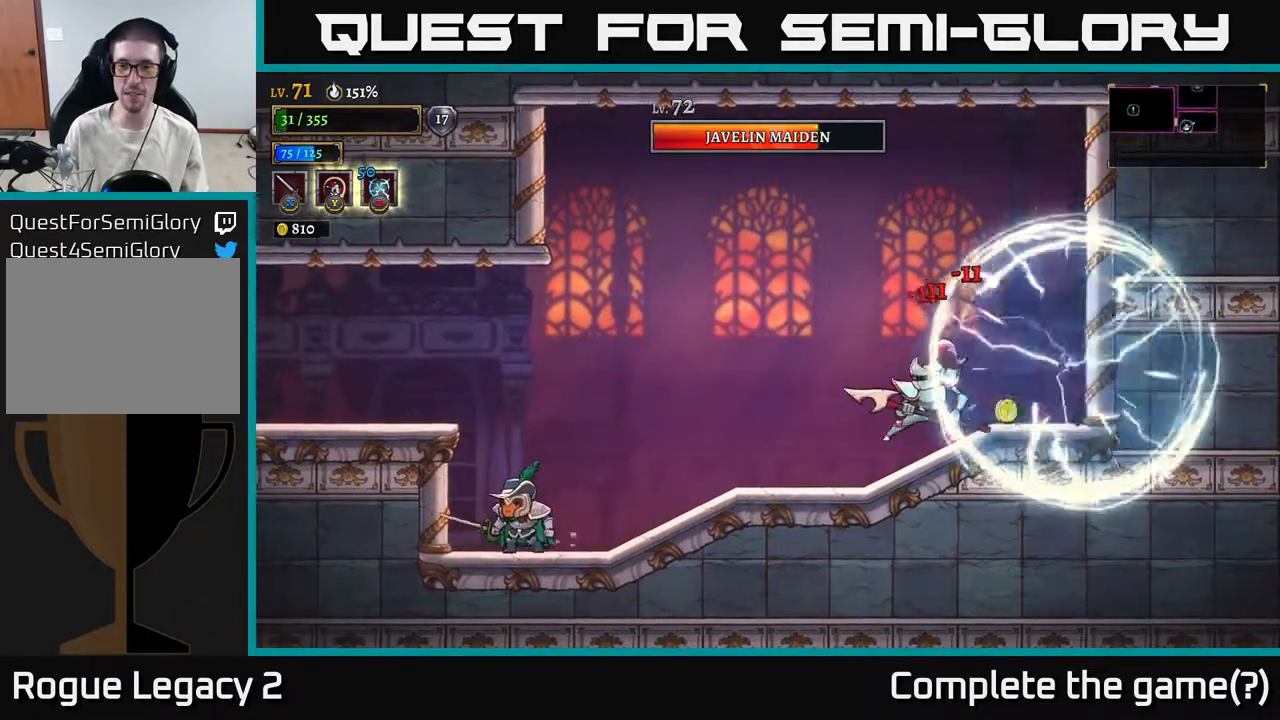
{"buttons": ["A"], "left_stick": "right", "right_stick": "center", "events": [[217, "left_stick", "right"], [483, "A", "down"]]}
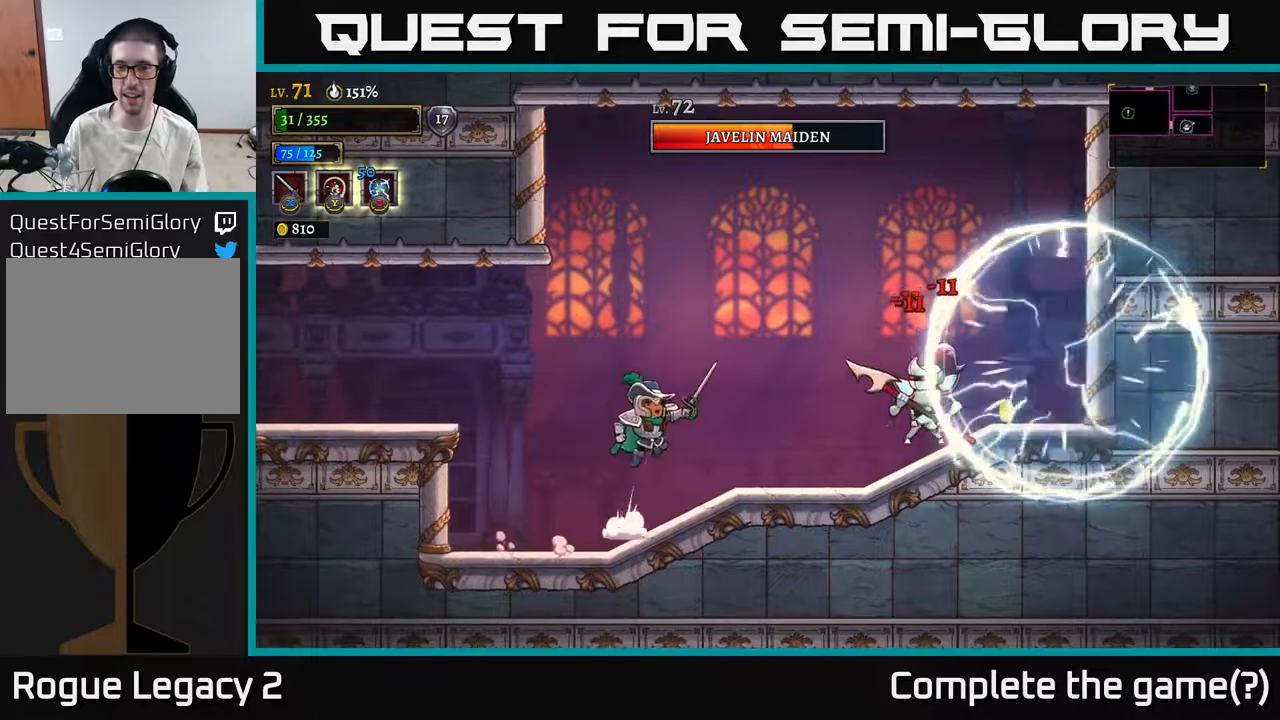
{"buttons": ["X"], "left_stick": "right", "right_stick": "center", "events": [[133, "A", "up"], [133, "X", "down"], [167, "X", "up"], [400, "X", "down"]]}
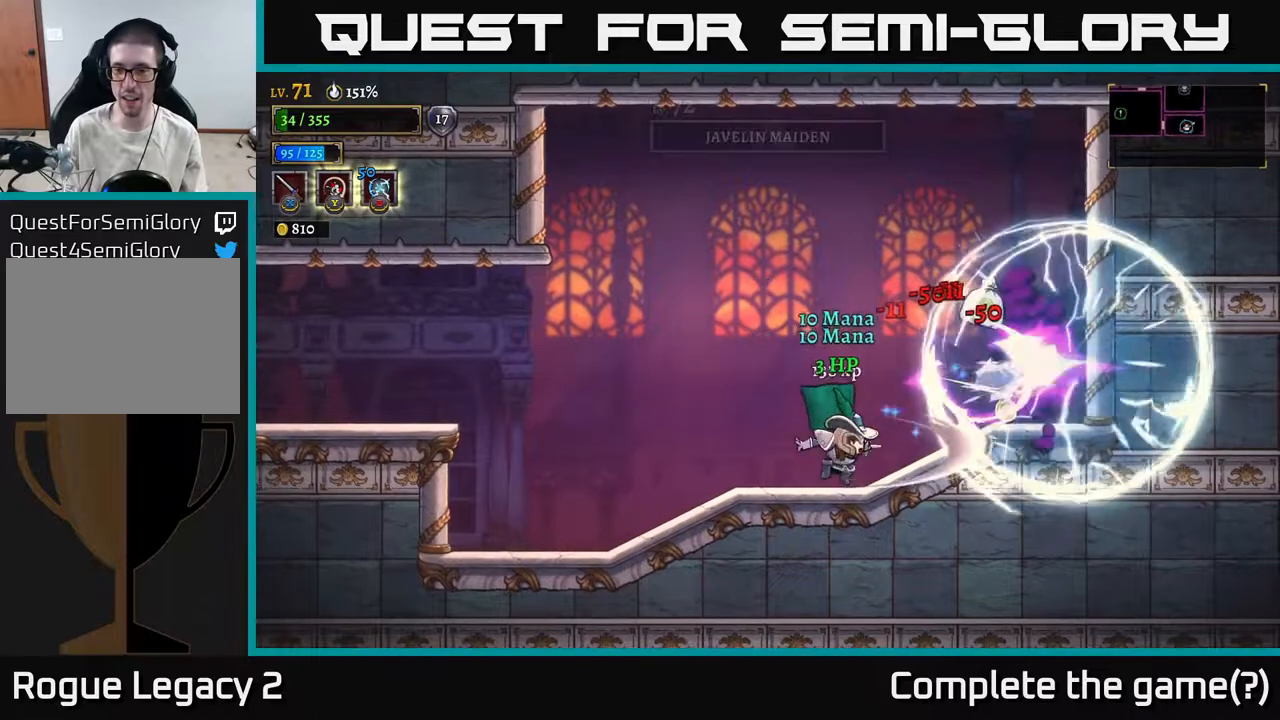
{"buttons": [], "left_stick": "center", "right_stick": "center", "events": [[50, "X", "up"], [67, "left_stick", "center"], [167, "A", "down"], [183, "left_stick", "right"], [200, "X", "down"], [250, "A", "up"], [300, "X", "up"], [317, "left_stick", "center"]]}
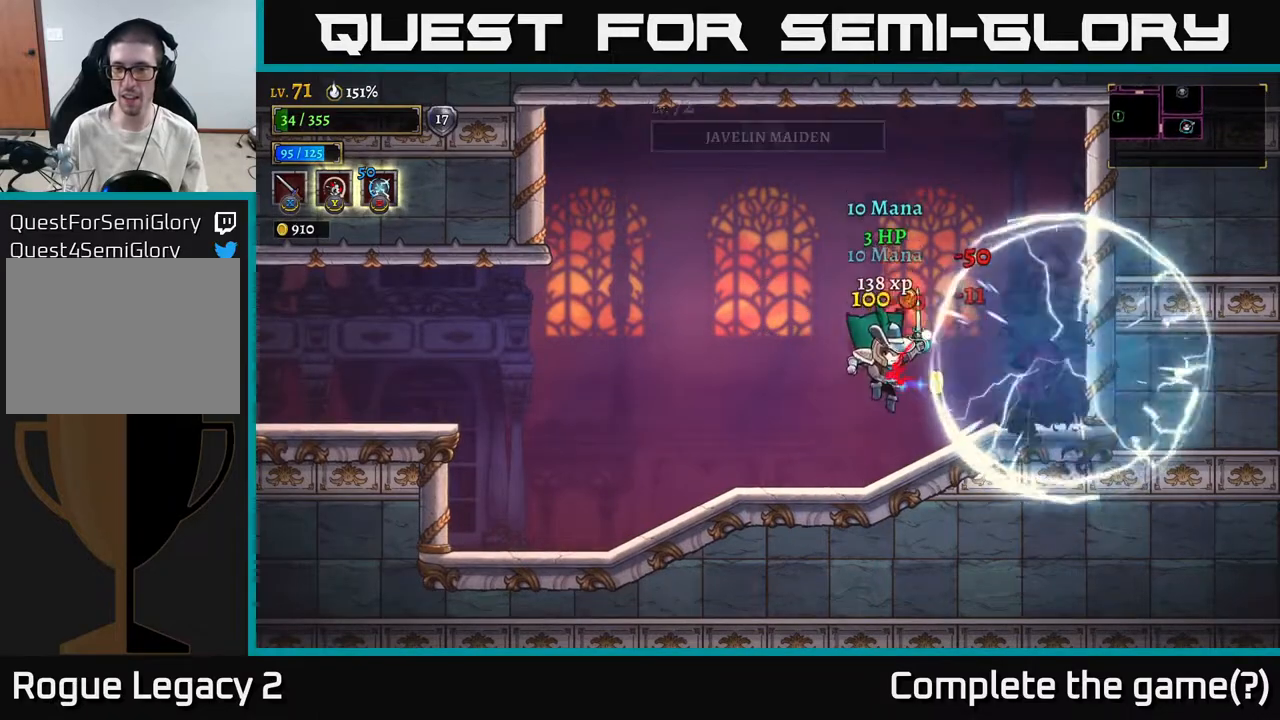
{"buttons": [], "left_stick": "center", "right_stick": "center", "events": [[50, "left_stick", "left"], [150, "left_stick", "center"], [200, "left_stick", "right"], [333, "left_stick", "center"]]}
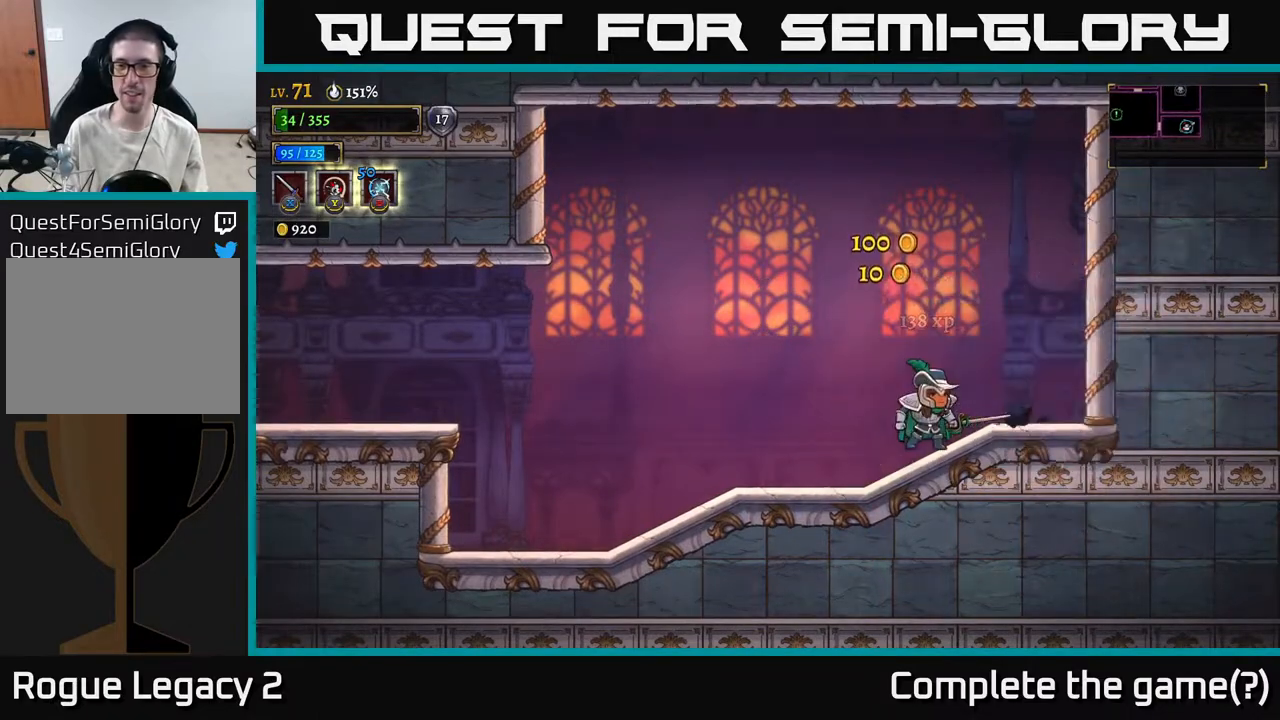
{"buttons": ["L2"], "left_stick": "left", "right_stick": "center", "events": [[283, "left_stick", "left"], [350, "L2", "down"]]}
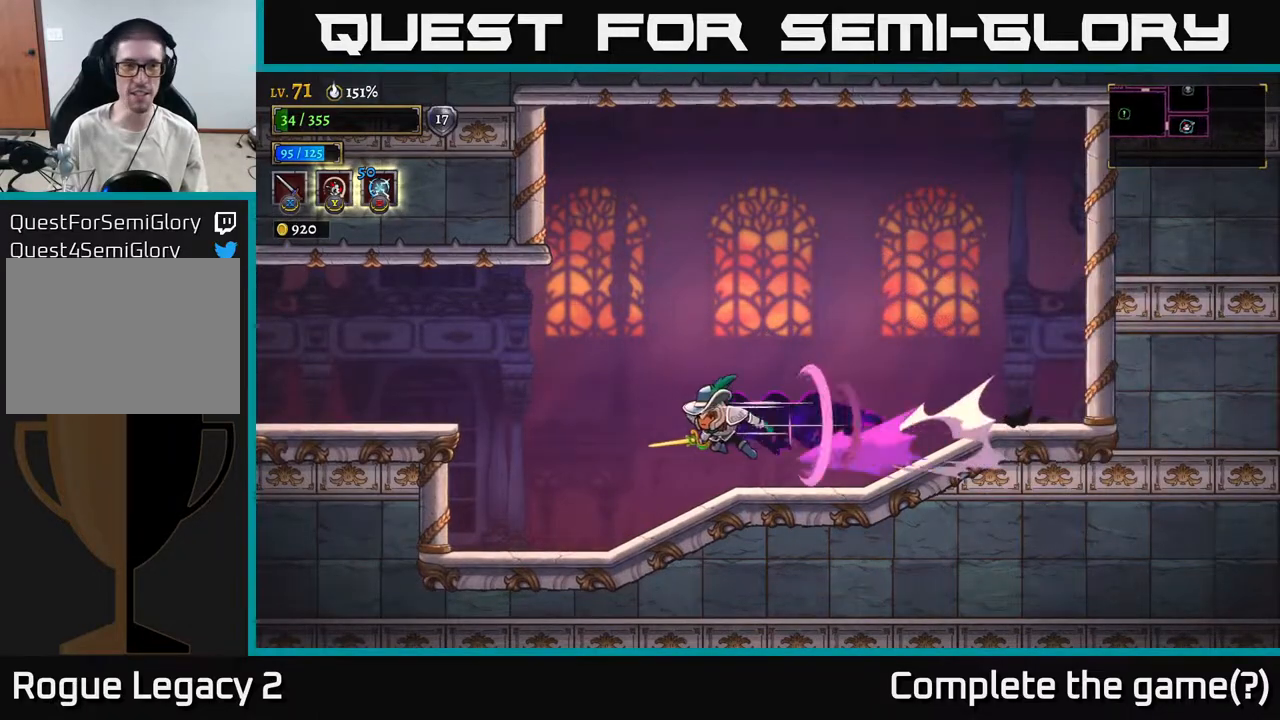
{"buttons": ["L2"], "left_stick": "left", "right_stick": "center", "events": [[117, "L2", "up"], [233, "A", "down"], [400, "A", "up"], [500, "L2", "down"]]}
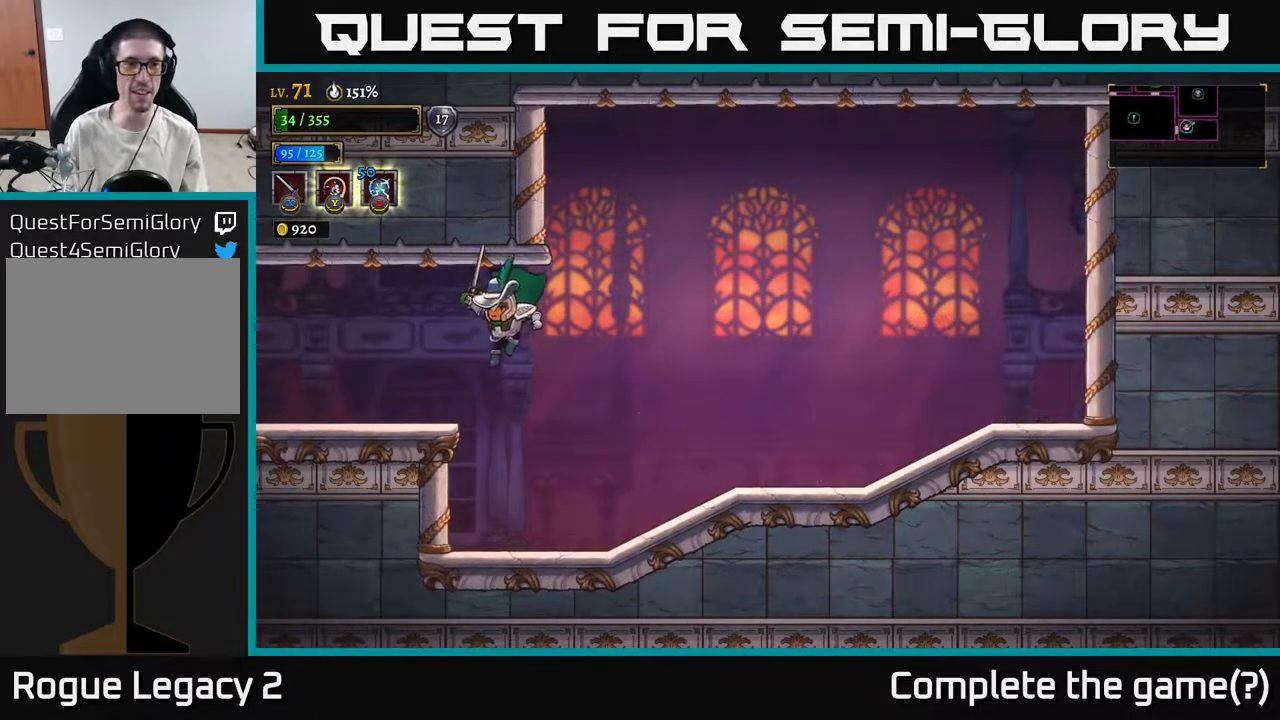
{"buttons": ["L2"], "left_stick": "left", "right_stick": "center", "events": [[267, "L2", "up"], [350, "L2", "down"]]}
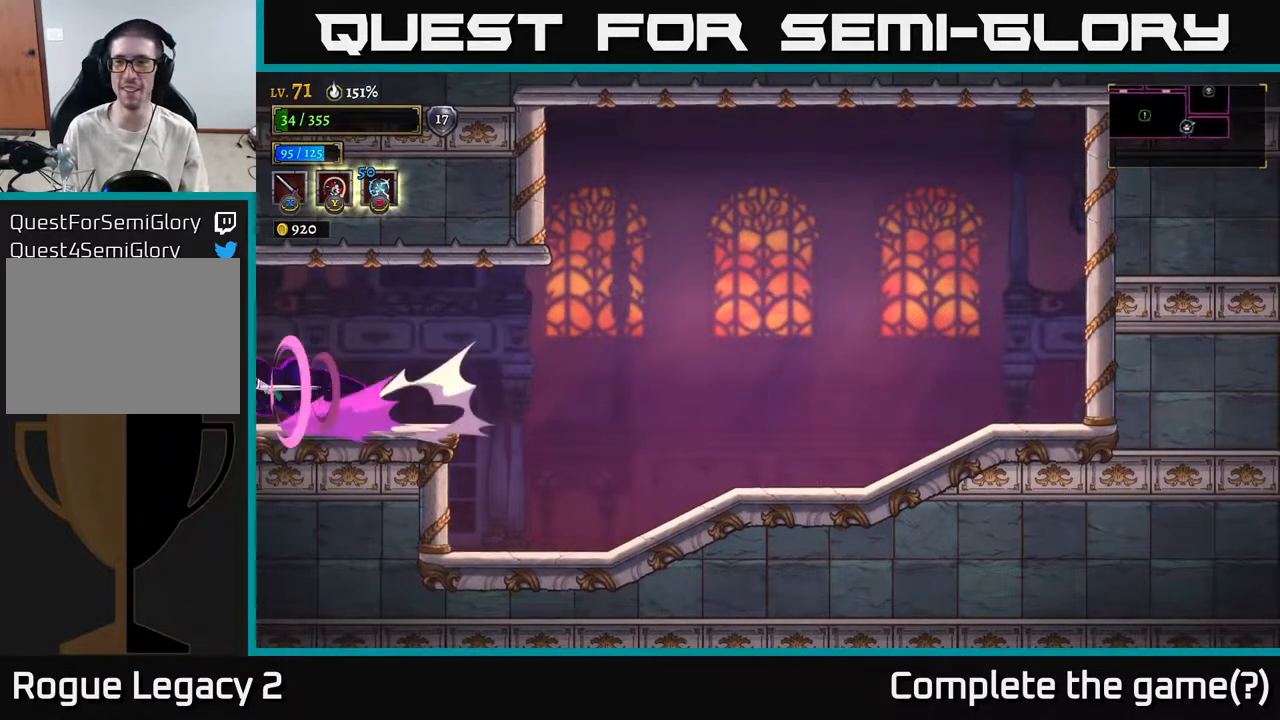
{"buttons": ["A"], "left_stick": "left", "right_stick": "center", "events": [[167, "L2", "up"], [417, "A", "down"]]}
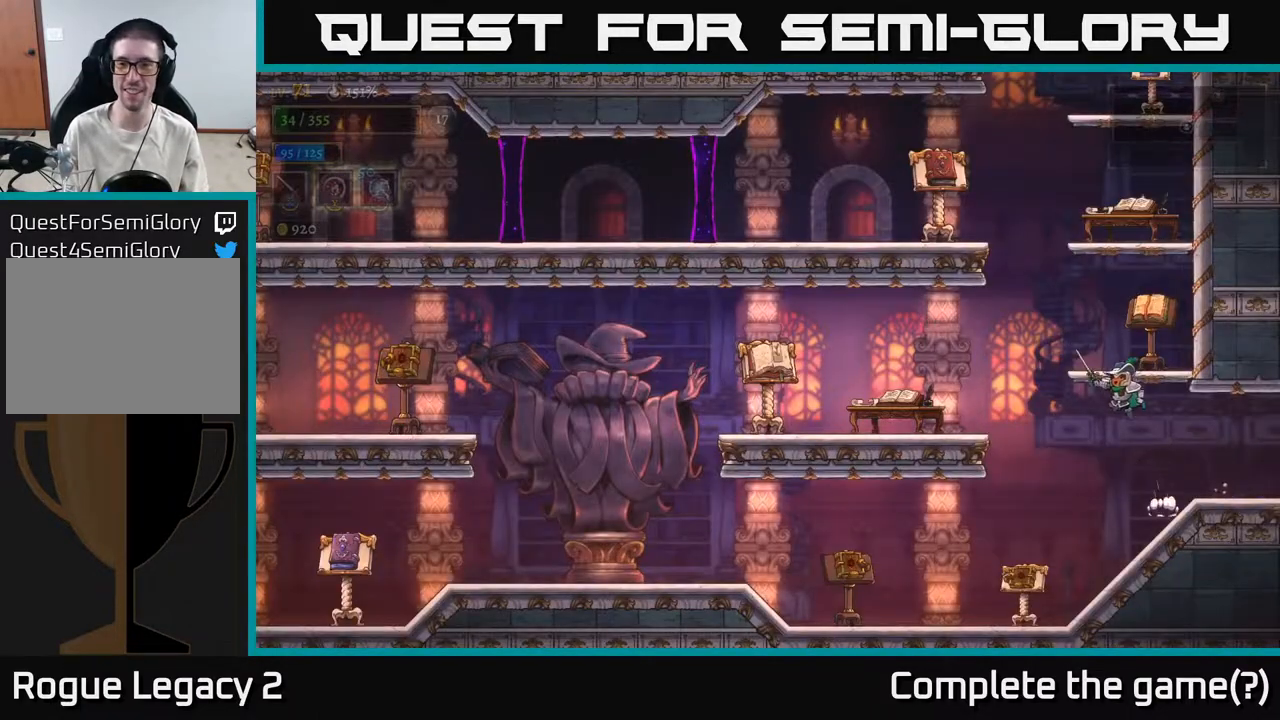
{"buttons": ["X"], "left_stick": "left", "right_stick": "center", "events": [[217, "L2", "down"], [250, "A", "up"], [383, "L2", "up"], [400, "X", "down"]]}
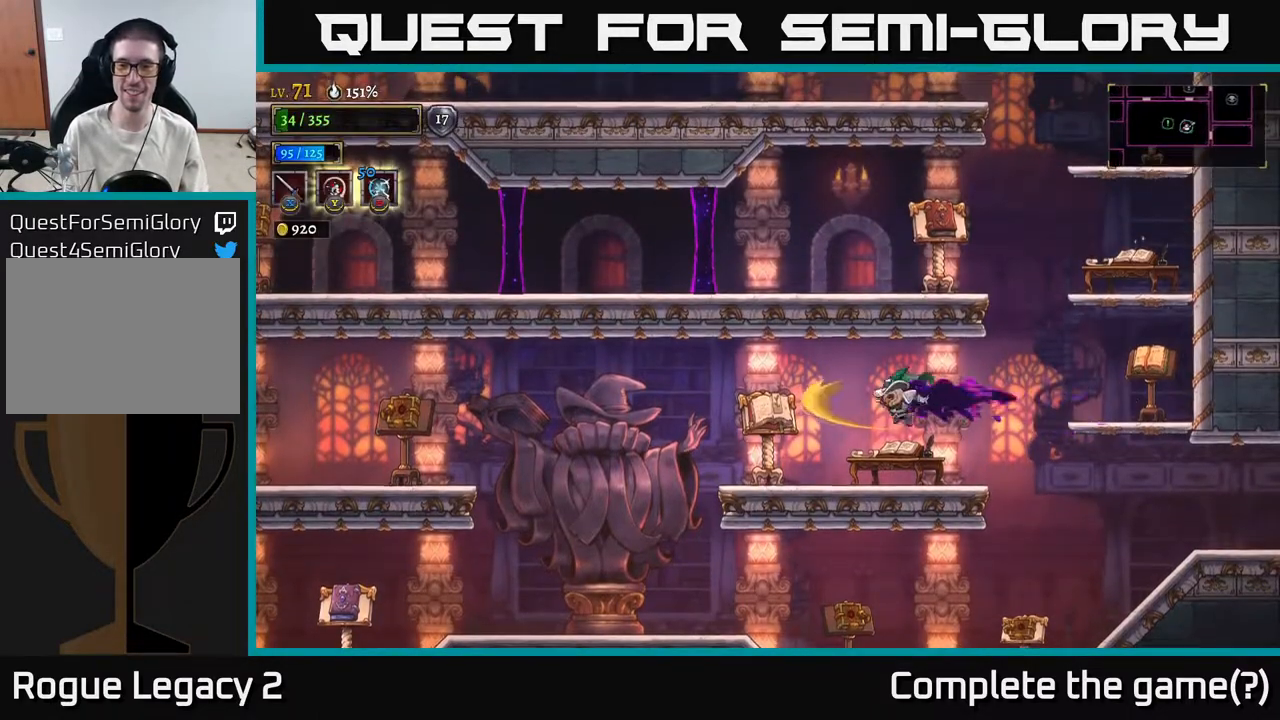
{"buttons": [], "left_stick": "right", "right_stick": "center", "events": [[50, "X", "up"], [233, "left_stick", "center"], [267, "X", "down"], [333, "left_stick", "right"], [367, "X", "up"]]}
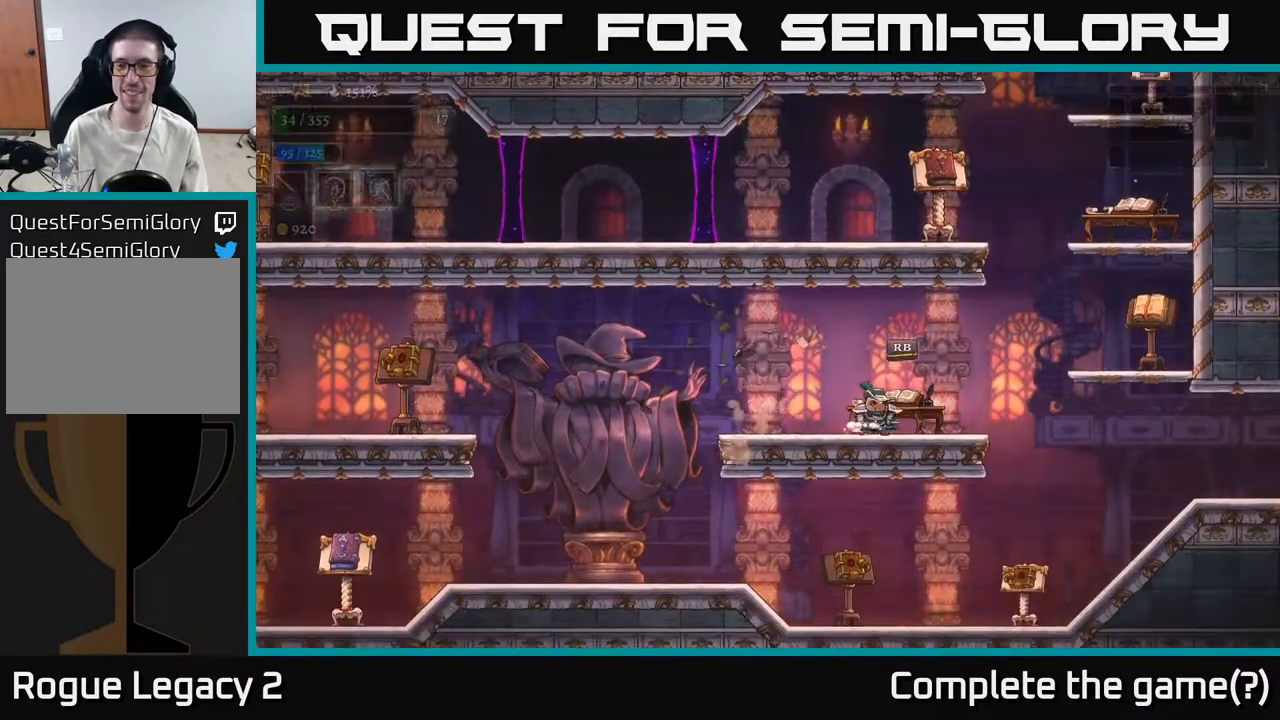
{"buttons": ["A"], "left_stick": "right", "right_stick": "center", "events": [[417, "A", "down"]]}
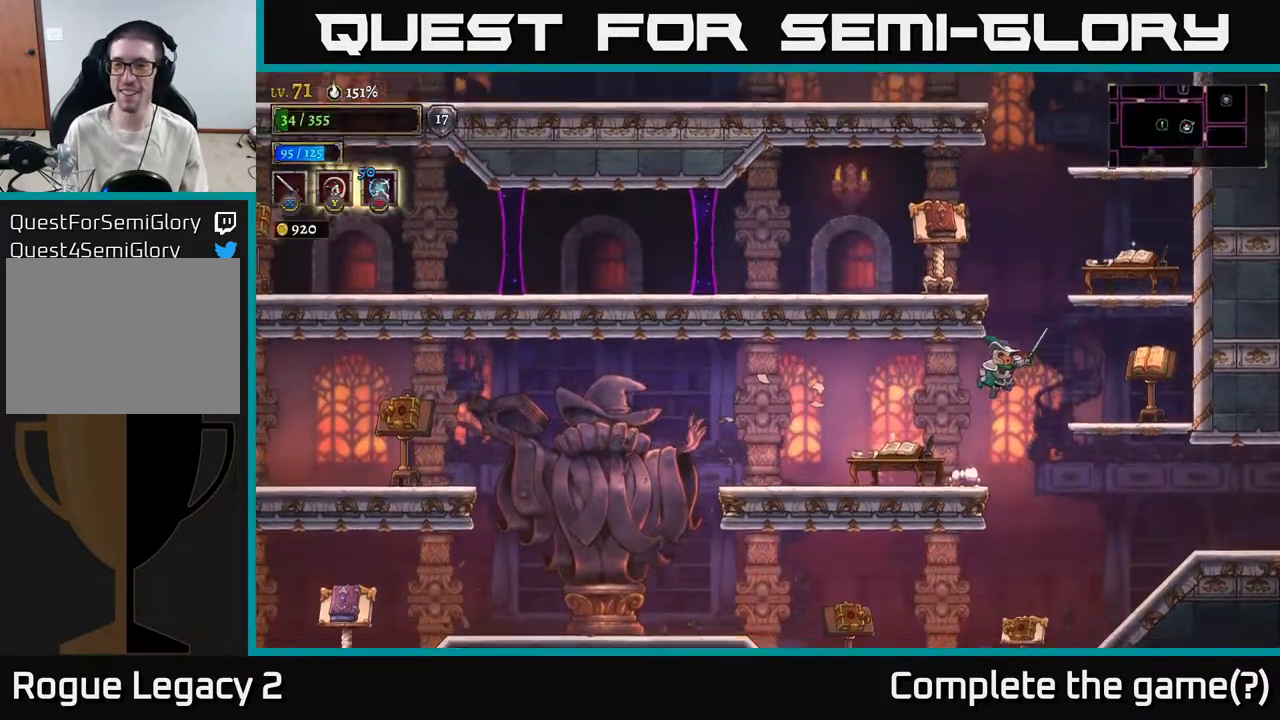
{"buttons": [], "left_stick": "right", "right_stick": "center", "events": [[50, "A", "up"], [100, "A", "down"], [167, "X", "down"], [383, "X", "up"], [500, "A", "up"]]}
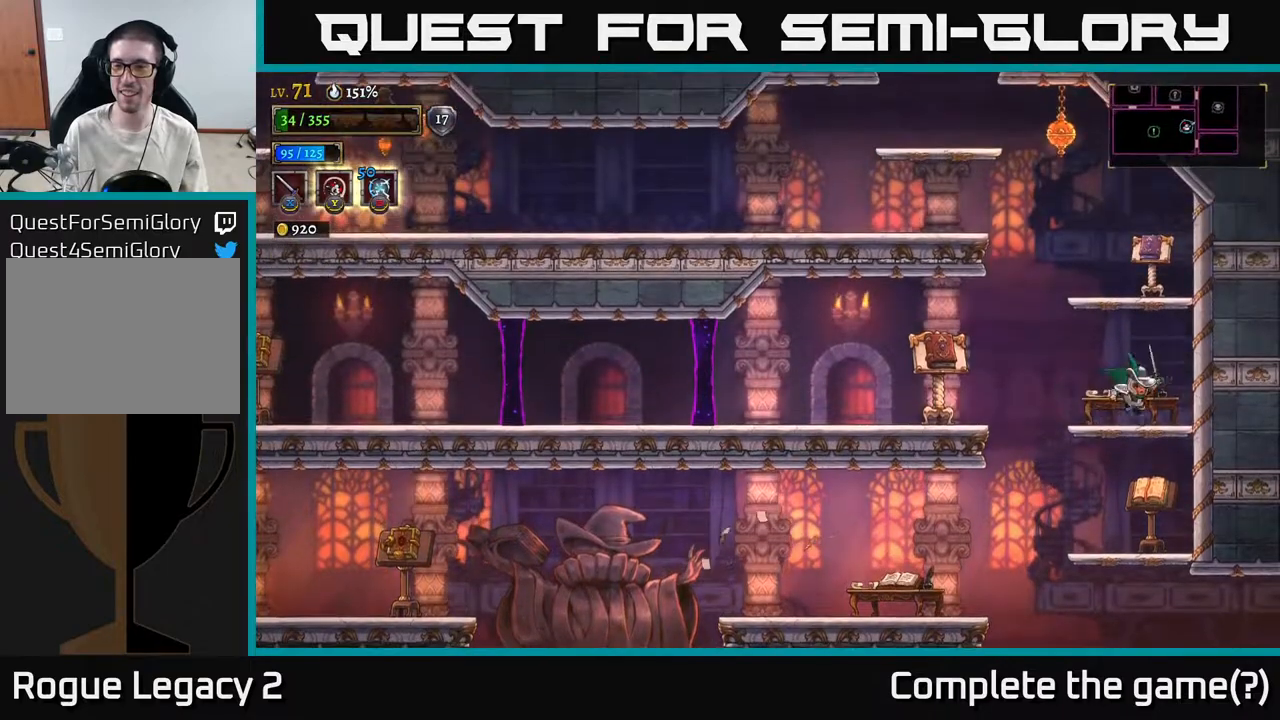
{"buttons": ["A"], "left_stick": "left", "right_stick": "center", "events": [[100, "left_stick", "center"], [183, "left_stick", "left"], [233, "A", "down"]]}
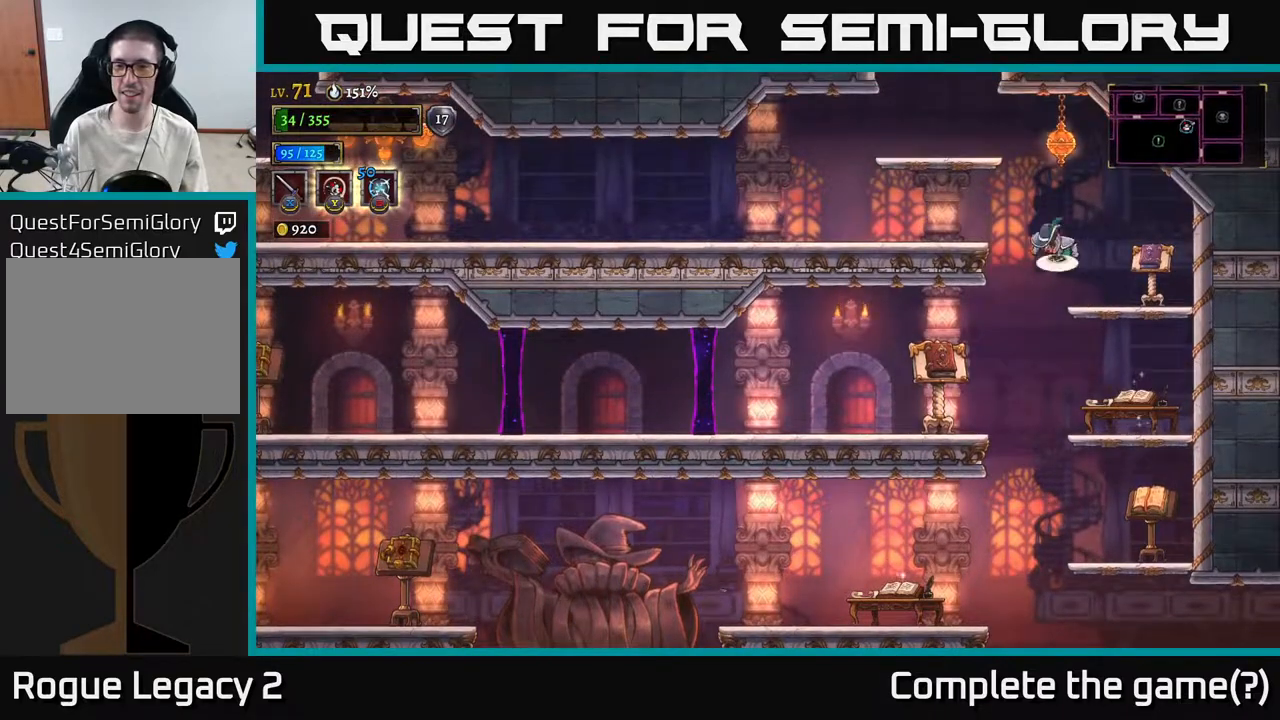
{"buttons": [], "left_stick": "left", "right_stick": "center", "events": [[17, "A", "up"], [67, "A", "down"], [183, "A", "up"]]}
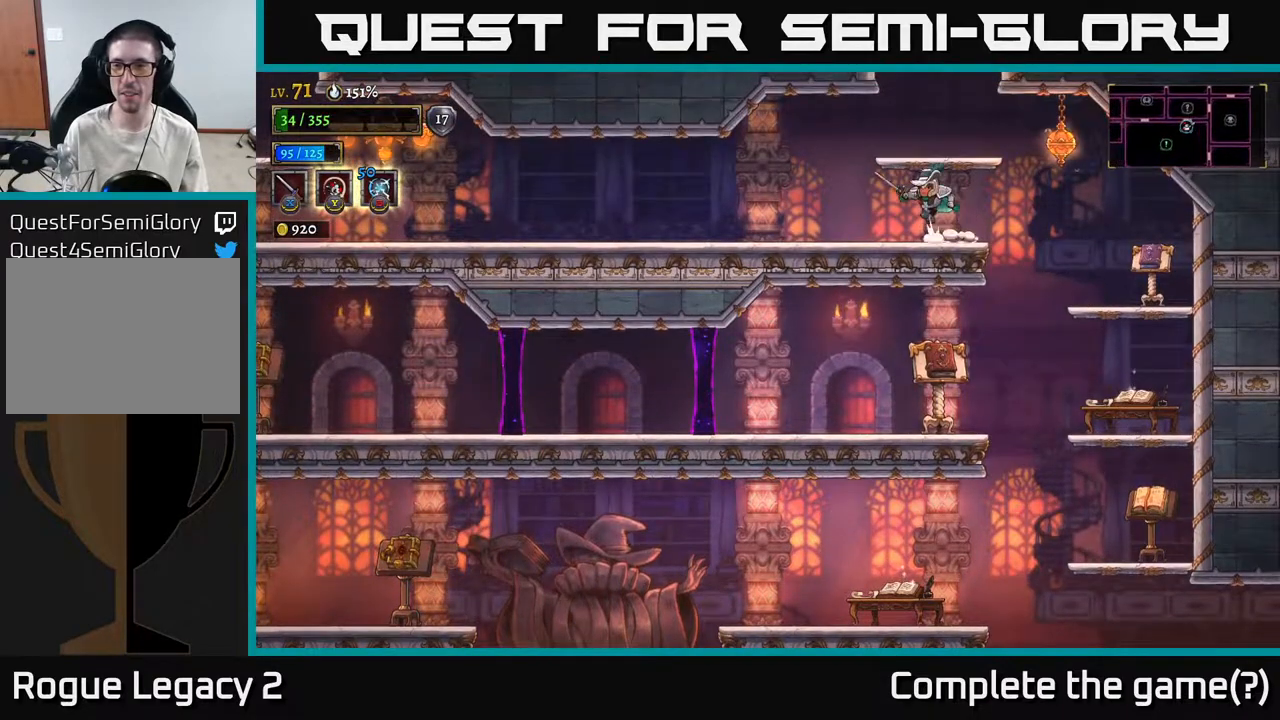
{"buttons": ["A"], "left_stick": "center", "right_stick": "center", "events": [[33, "A", "down"], [83, "left_stick", "right"], [167, "A", "up"], [283, "left_stick", "left"], [433, "left_stick", "center"], [500, "A", "down"]]}
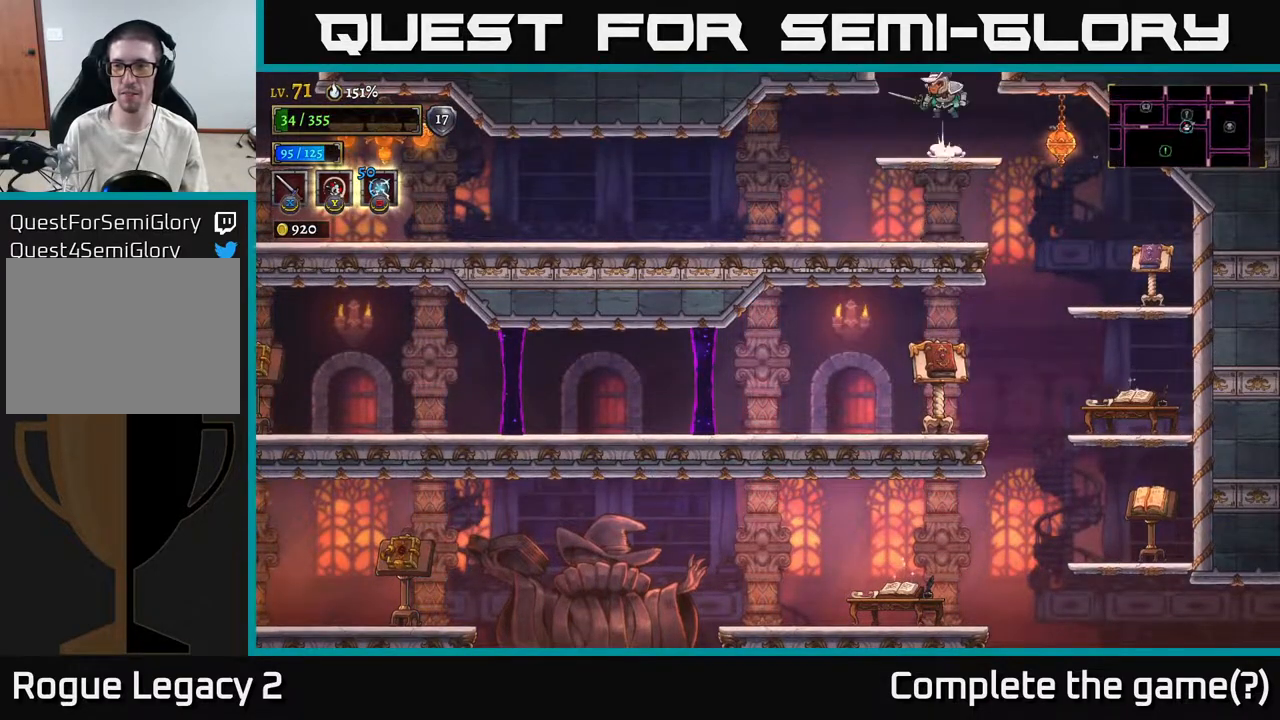
{"buttons": [], "left_stick": "center", "right_stick": "center", "events": [[333, "A", "up"]]}
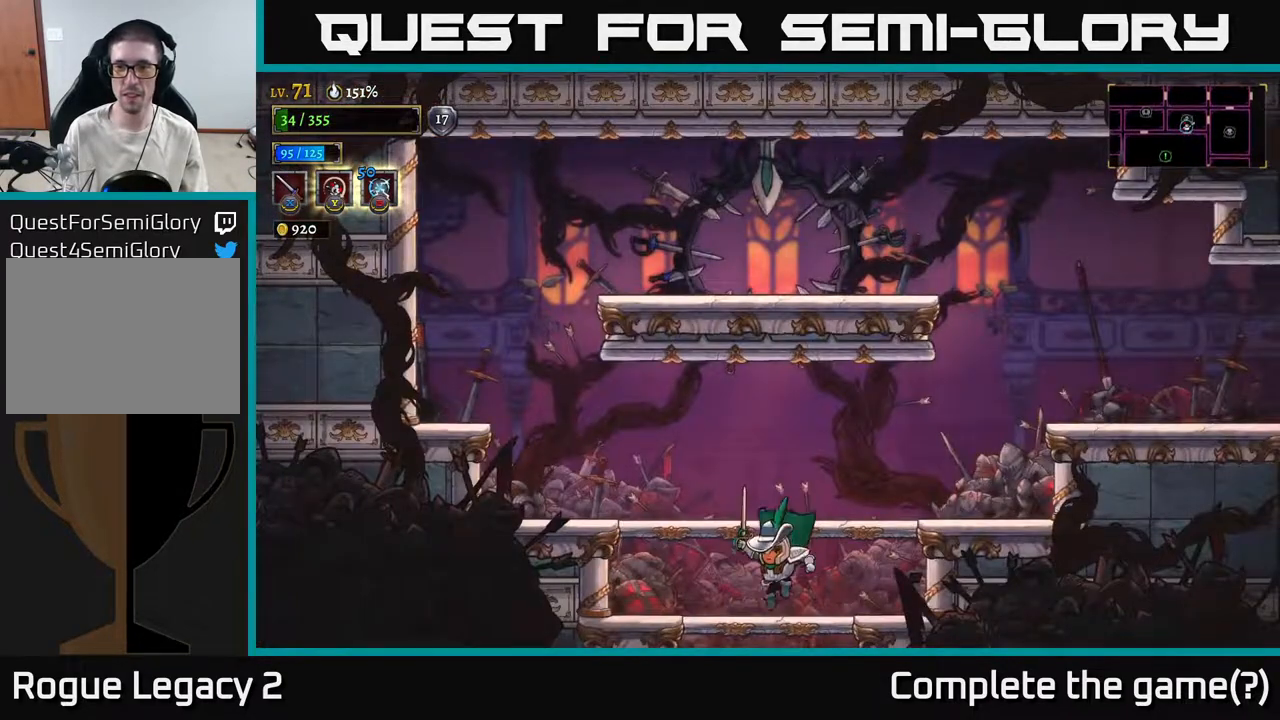
{"buttons": ["A"], "left_stick": "right", "right_stick": "center", "events": [[83, "left_stick", "right"], [283, "A", "down"]]}
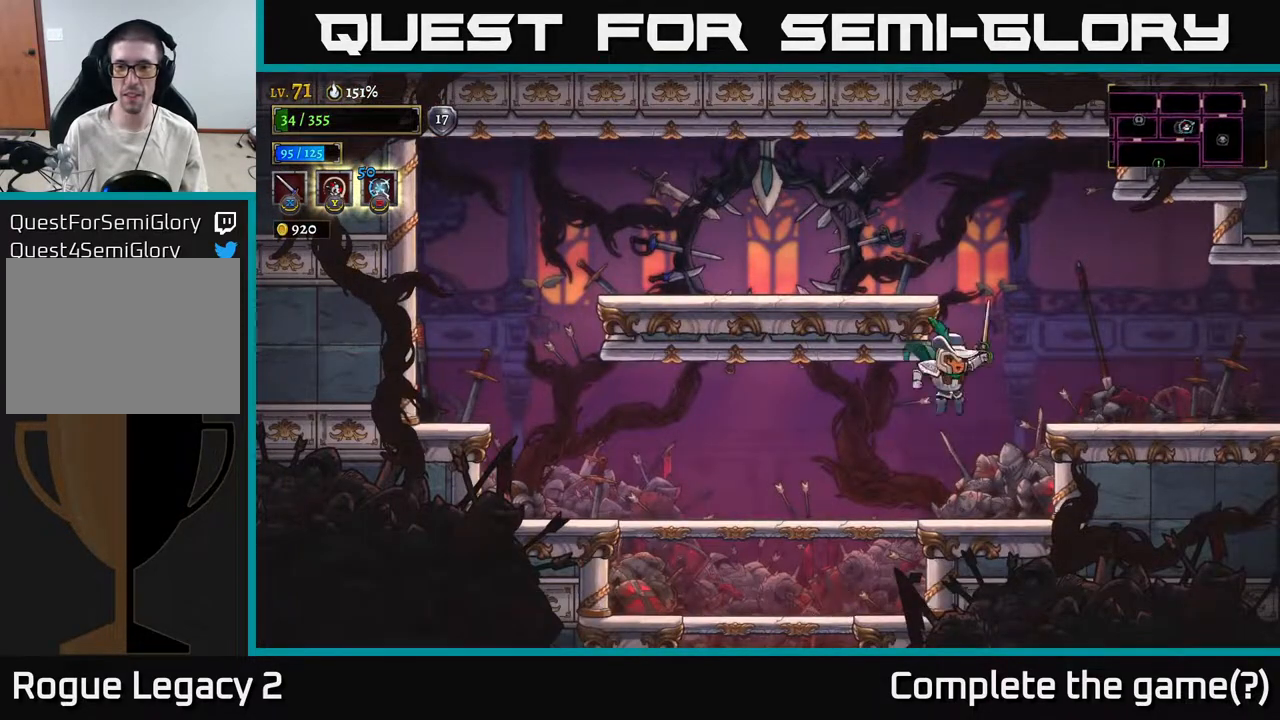
{"buttons": ["A", "R2"], "left_stick": "right", "right_stick": "center", "events": [[133, "R2", "down"]]}
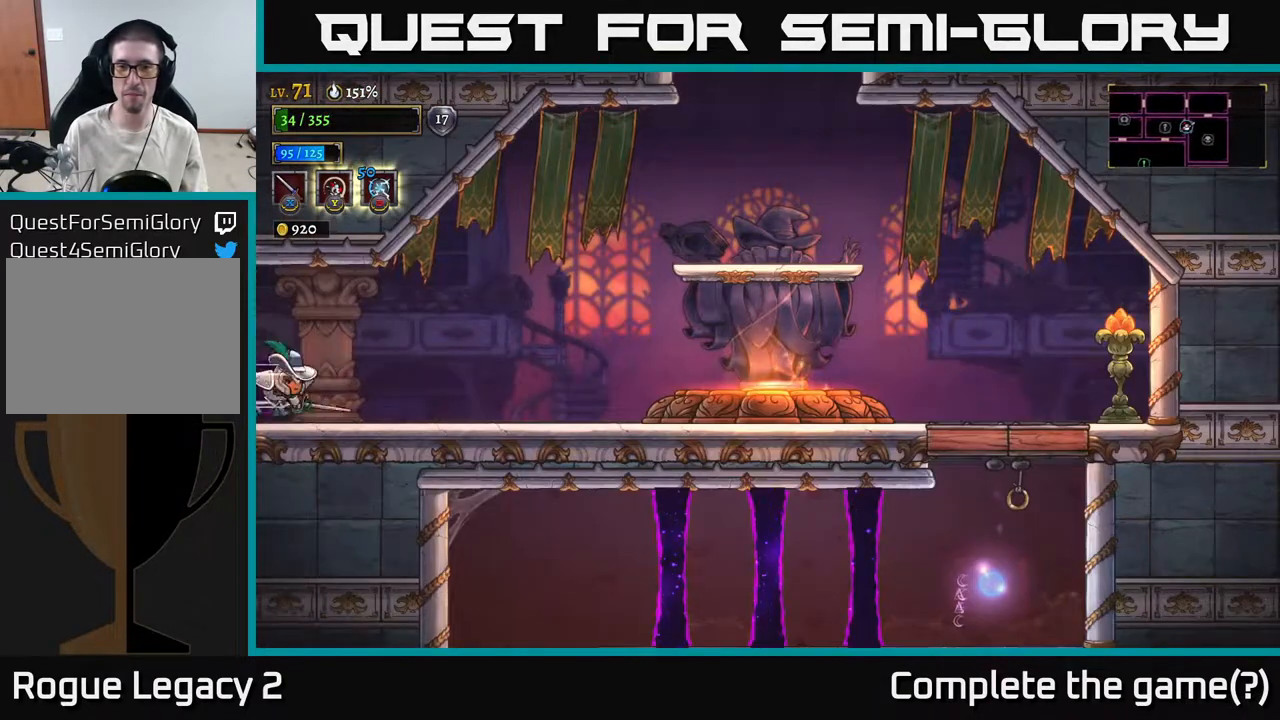
{"buttons": [], "left_stick": "right", "right_stick": "center", "events": [[33, "A", "up"], [33, "R2", "up"]]}
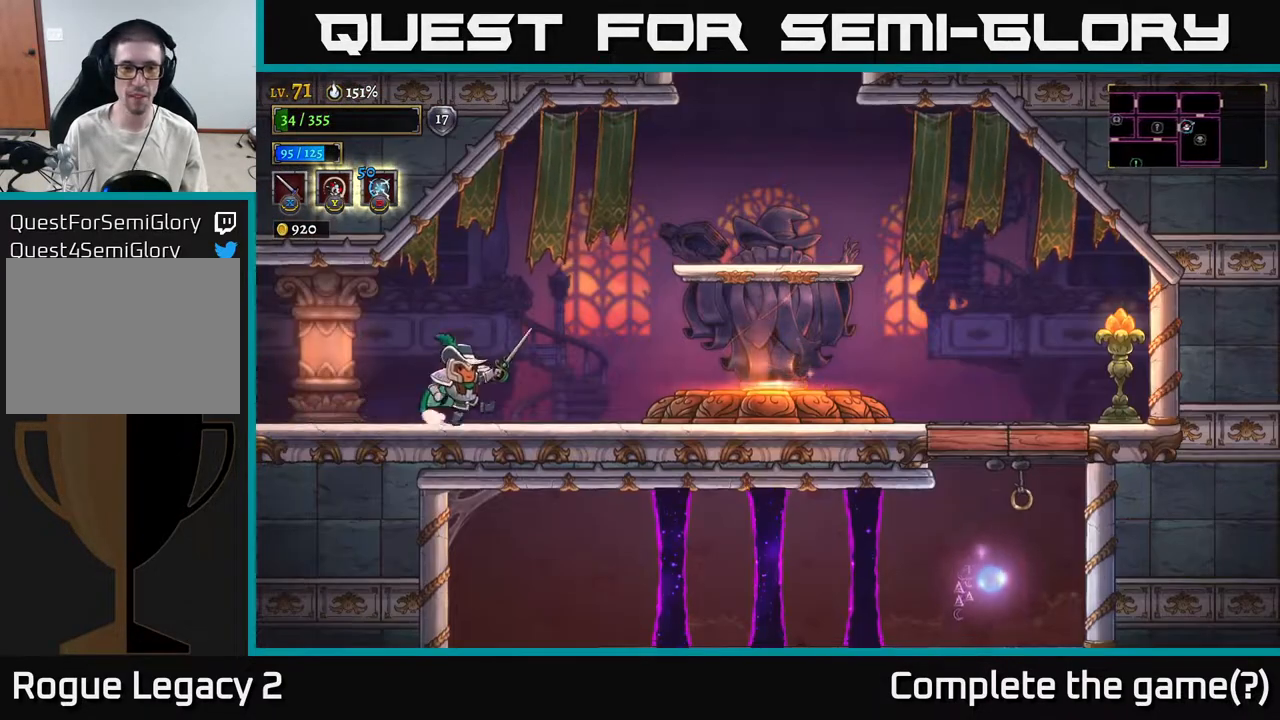
{"buttons": [], "left_stick": "left", "right_stick": "center", "events": [[133, "R2", "down"], [300, "R2", "up"], [433, "left_stick", "left"]]}